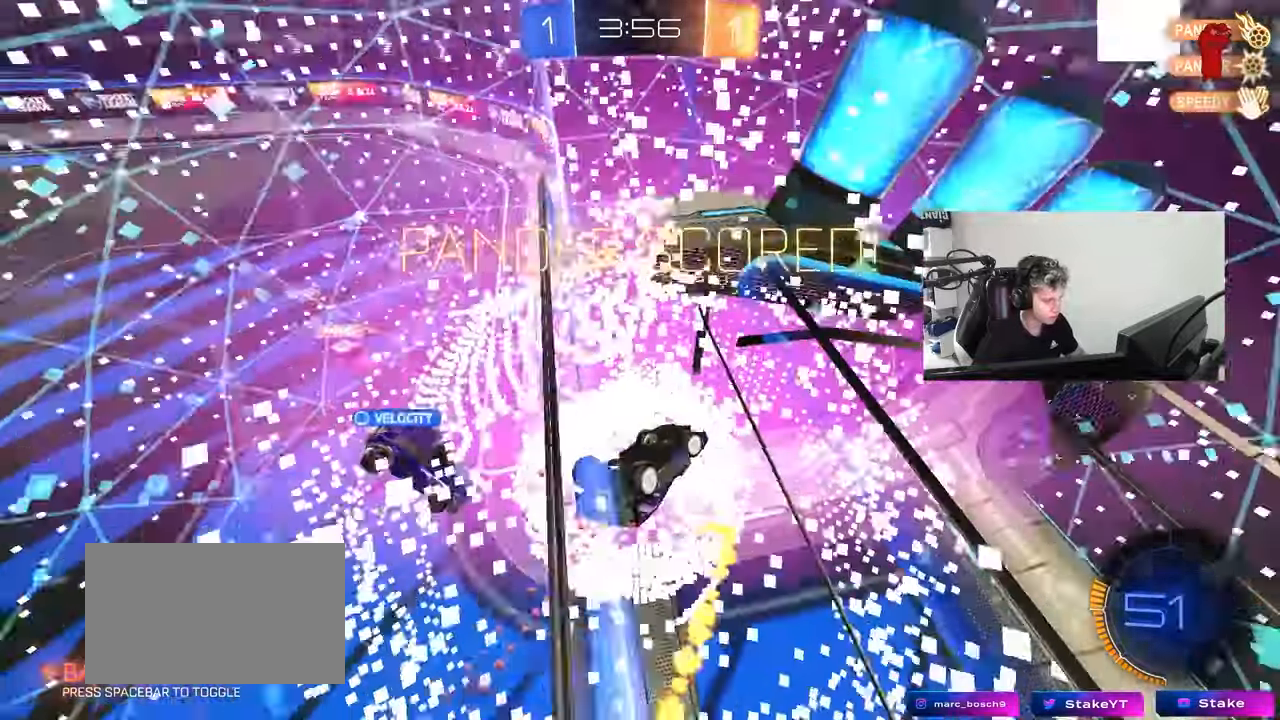
Gameplay with keyboard and mouse; each line is a JSON object with the keys and mouse buttons held at the frame after it. "events" lists presses ("down") and releases ("up") of "1", "2", "3", "4", "5", "a", "alt", "c", "caps_lock", "ctrl", "d", "e", "f", "g", "q", "r", "s", "shift", "space", "t", "tab", "v", "w", "x", "z", "mouse_left", "mouse_wheel" and "mouse_right" between this image and that frame as [ms after this image, input, new state], when the widget could be followed in between. "mouse_left", "mouse_wheel", "mouse_right" = the "left", "wheel", "right" buttons of the "mouse" list. No other keys are recorded. "wheel" means that the mouse wheel is clicked or scrolled. "mouse_move" is the direction in which the mouse moves at that frame (one of eight, or "still"), when it could be read.
{"keys": ["d", "shift", "w"], "mouse": [], "mouse_move": "still", "events": [[117, "space", "down"], [217, "w", "down"], [267, "a", "up"], [267, "space", "up"], [350, "d", "down"]]}
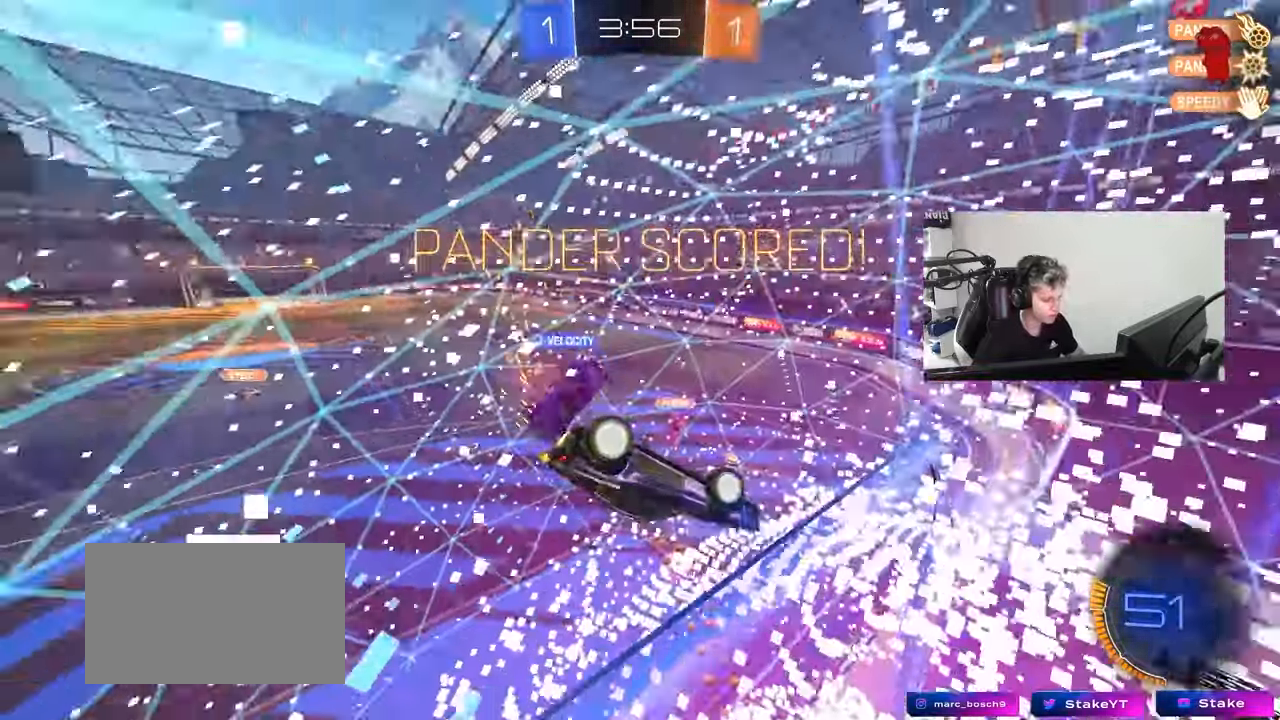
{"keys": ["d"], "mouse": [], "mouse_move": "still", "events": [[367, "shift", "up"], [417, "w", "up"]]}
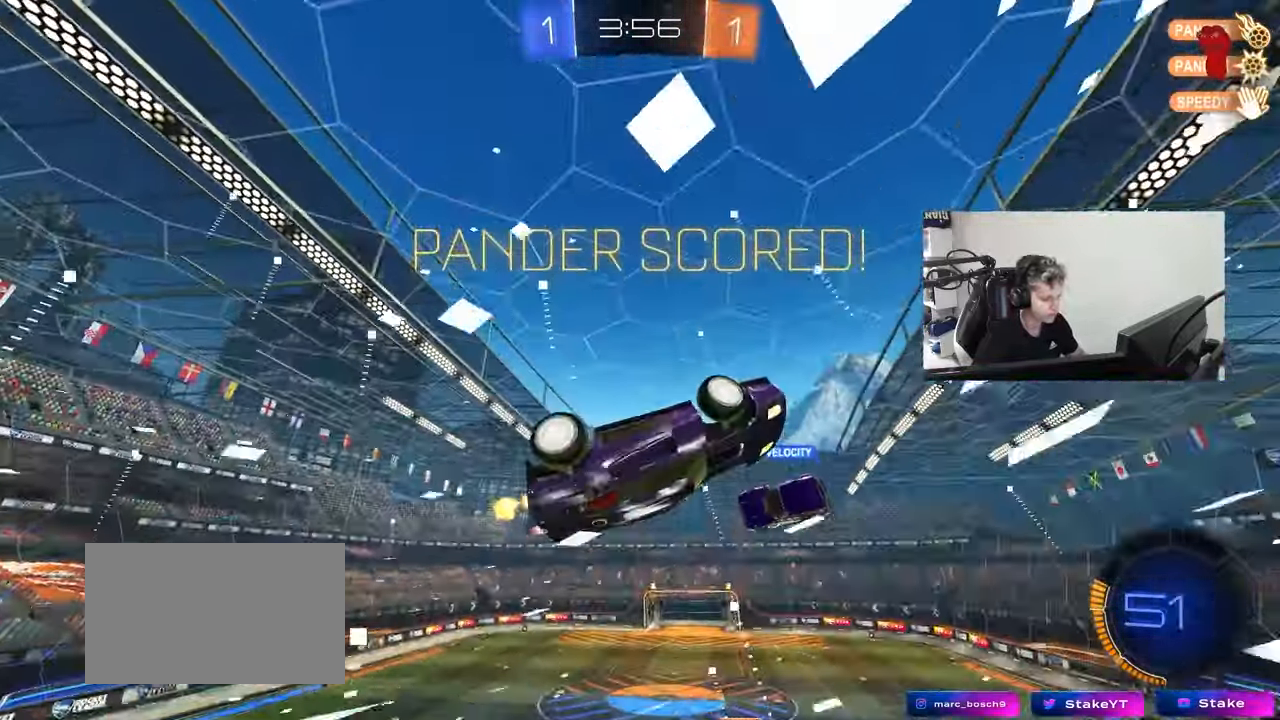
{"keys": ["a", "w"], "mouse": ["left"], "mouse_move": "still", "events": [[67, "s", "down"], [200, "mouse_left", "down"], [200, "s", "up"], [200, "shift", "down"], [250, "d", "up"], [333, "shift", "up"], [383, "a", "down"], [483, "w", "down"]]}
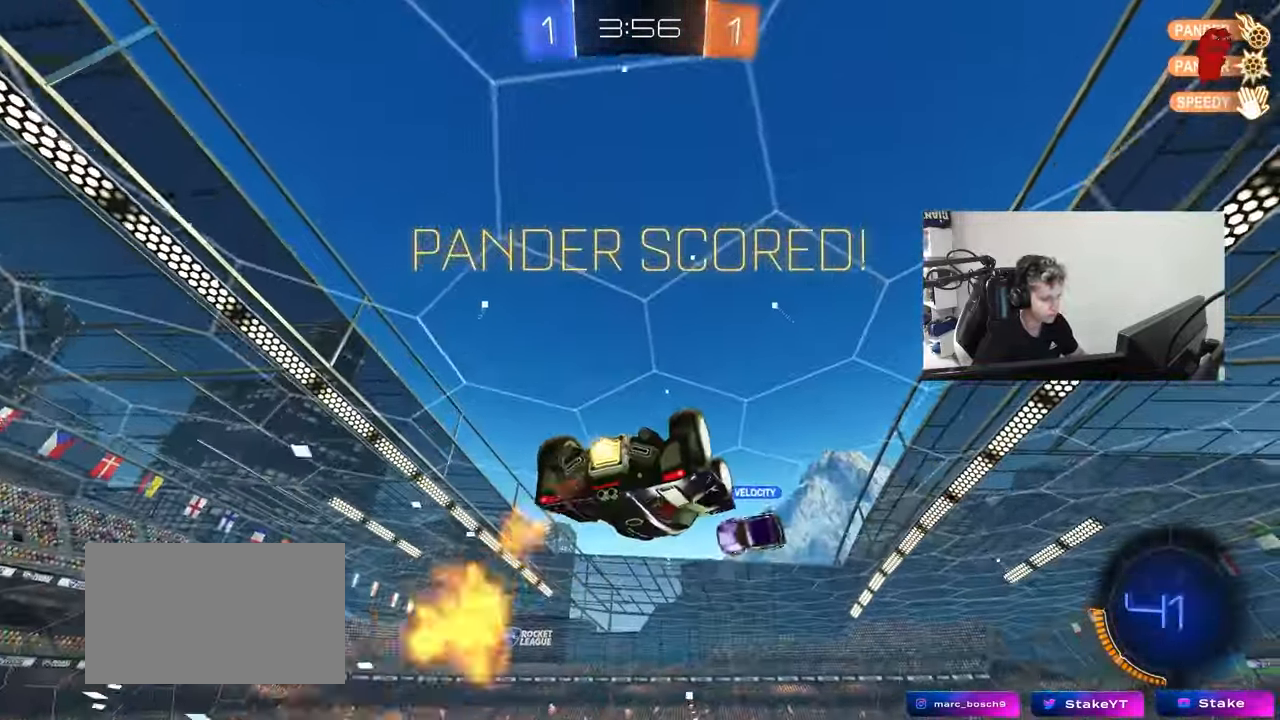
{"keys": ["s"], "mouse": ["left"], "mouse_move": "still", "events": [[67, "a", "up"], [67, "w", "up"], [500, "s", "down"]]}
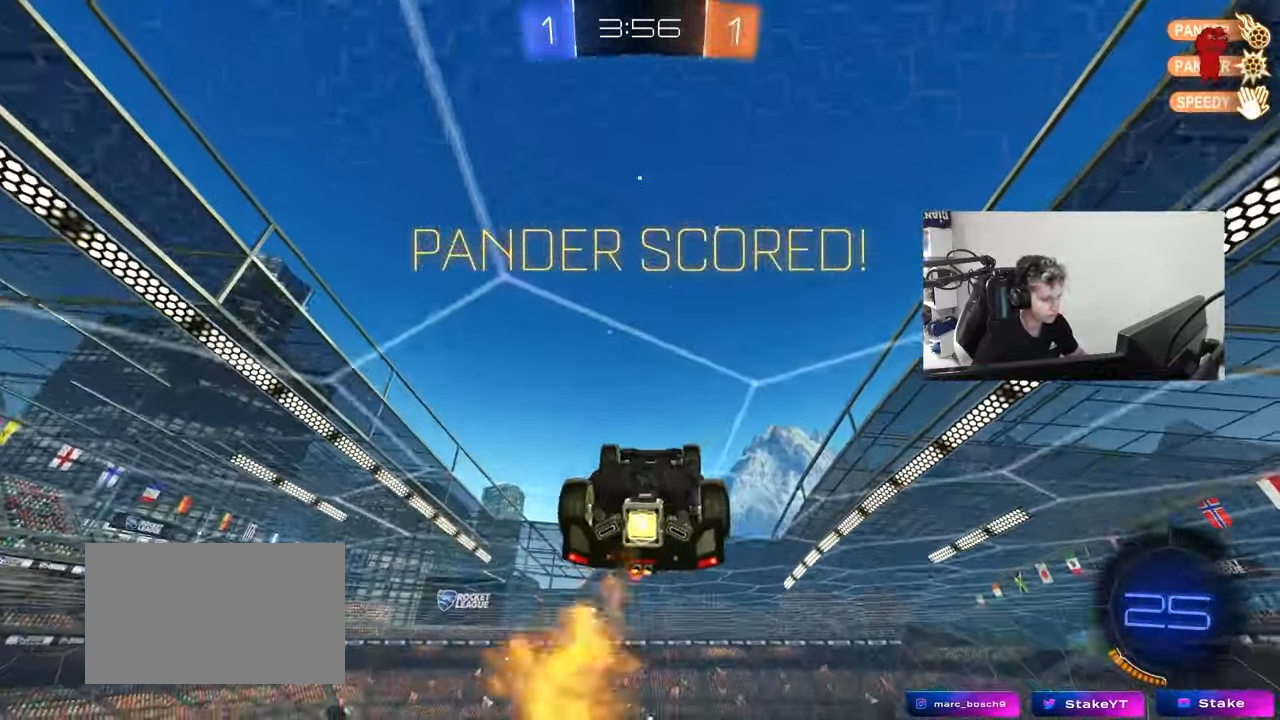
{"keys": ["a", "shift", "w"], "mouse": ["left", "right"], "mouse_move": "still", "events": [[50, "a", "down"], [100, "shift", "down"], [233, "a", "up"], [233, "d", "down"], [233, "mouse_right", "down"], [233, "s", "up"], [317, "d", "up"], [317, "mouse_right", "up"], [367, "a", "down"], [367, "w", "down"], [417, "mouse_right", "down"]]}
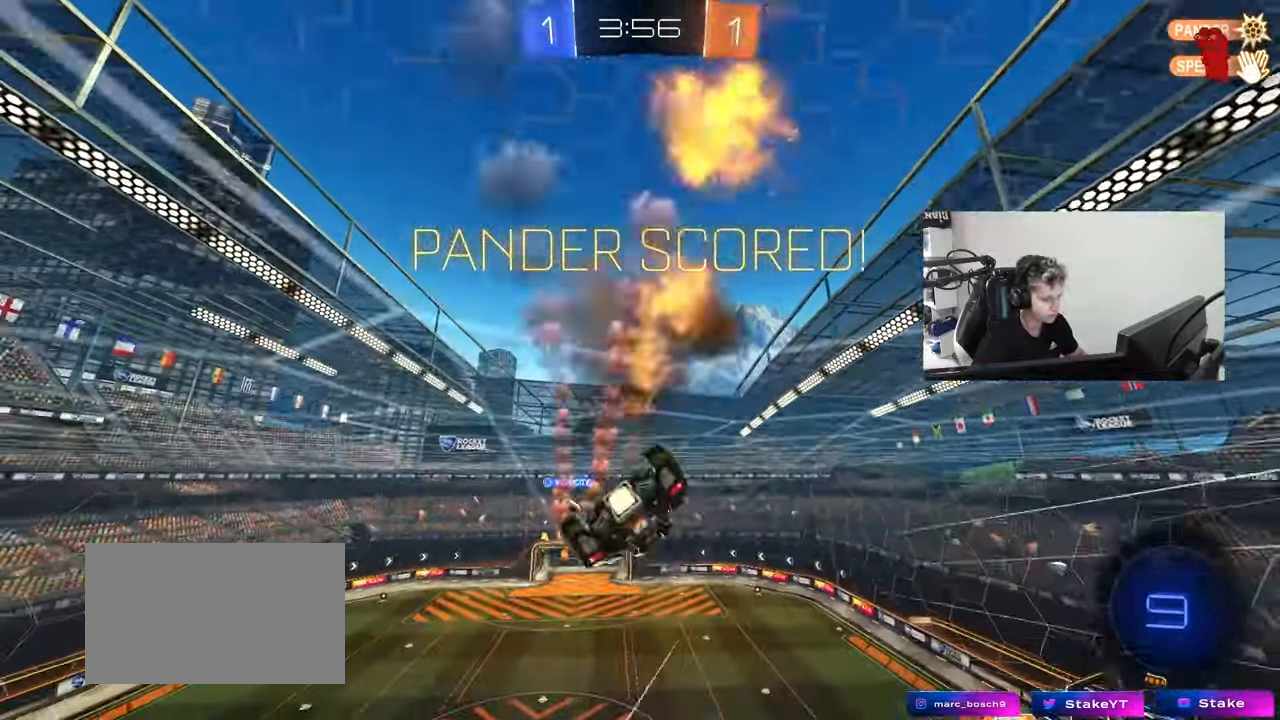
{"keys": ["d", "q", "s"], "mouse": [], "mouse_move": "still", "events": [[67, "s", "down"], [67, "w", "up"], [150, "mouse_right", "up"], [250, "a", "up"], [250, "shift", "up"], [300, "d", "down"], [333, "mouse_left", "up"], [433, "q", "down"]]}
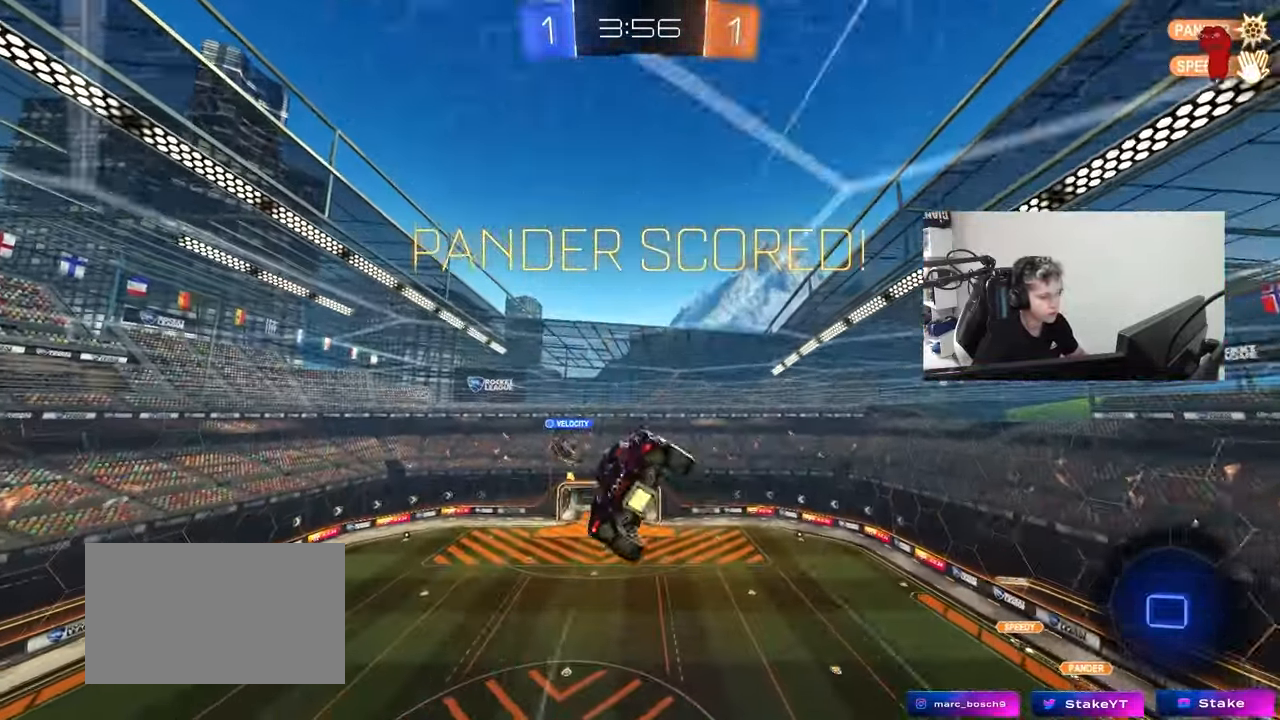
{"keys": [], "mouse": [], "mouse_move": "still", "events": [[33, "s", "up"], [217, "space", "down"], [217, "w", "down"], [367, "space", "up"], [400, "d", "up"], [400, "q", "up"], [400, "w", "up"]]}
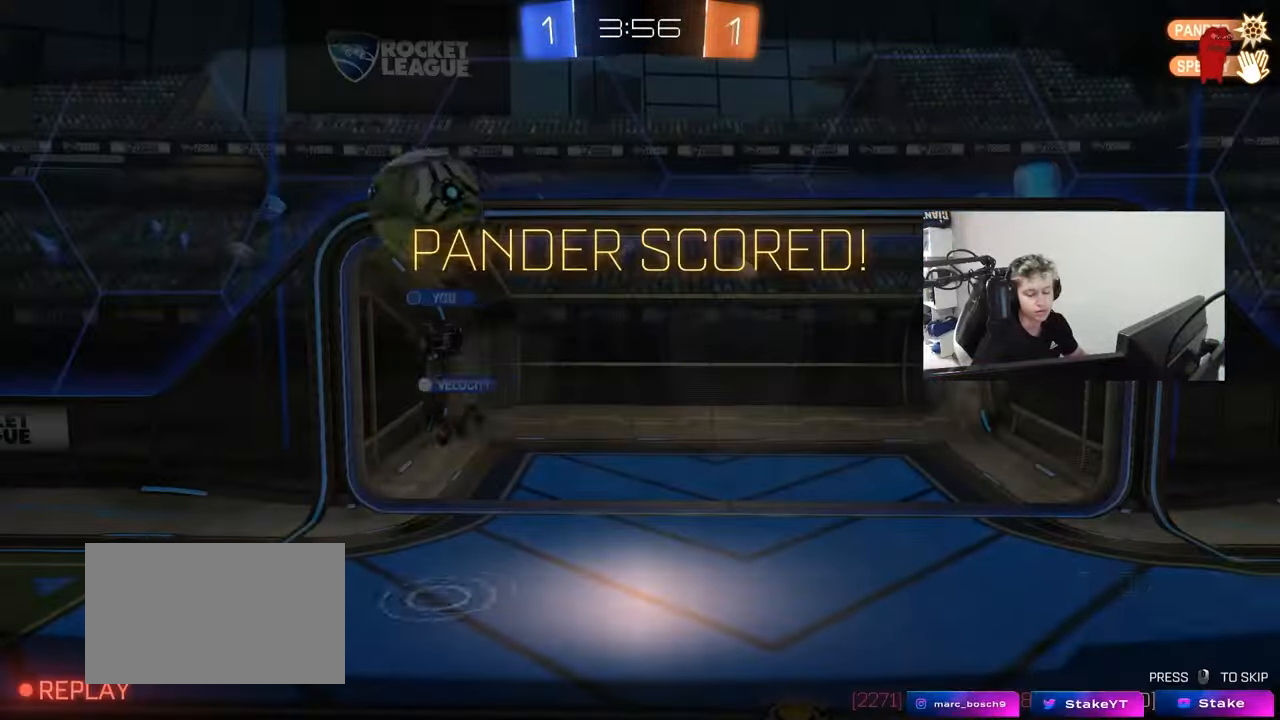
{"keys": ["tab"], "mouse": [], "mouse_move": "up", "events": [[50, "tab", "down"]]}
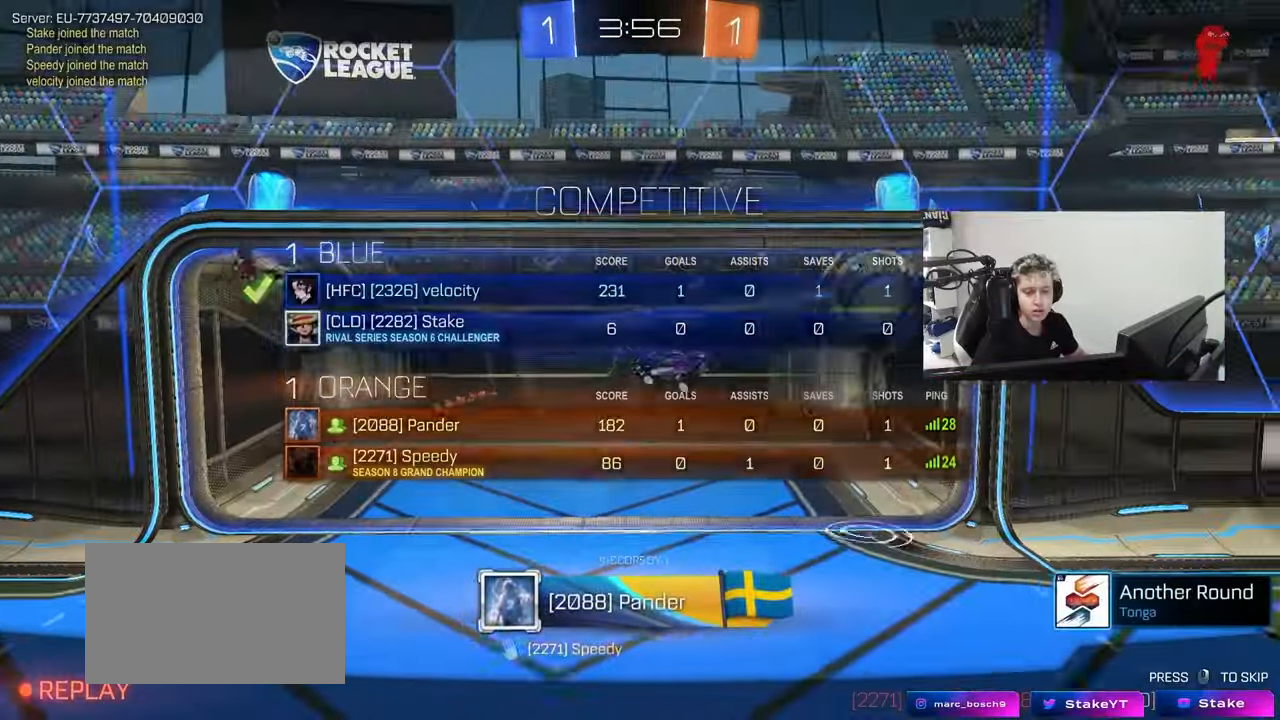
{"keys": [], "mouse": [], "mouse_move": "still", "events": [[17, "tab", "up"]]}
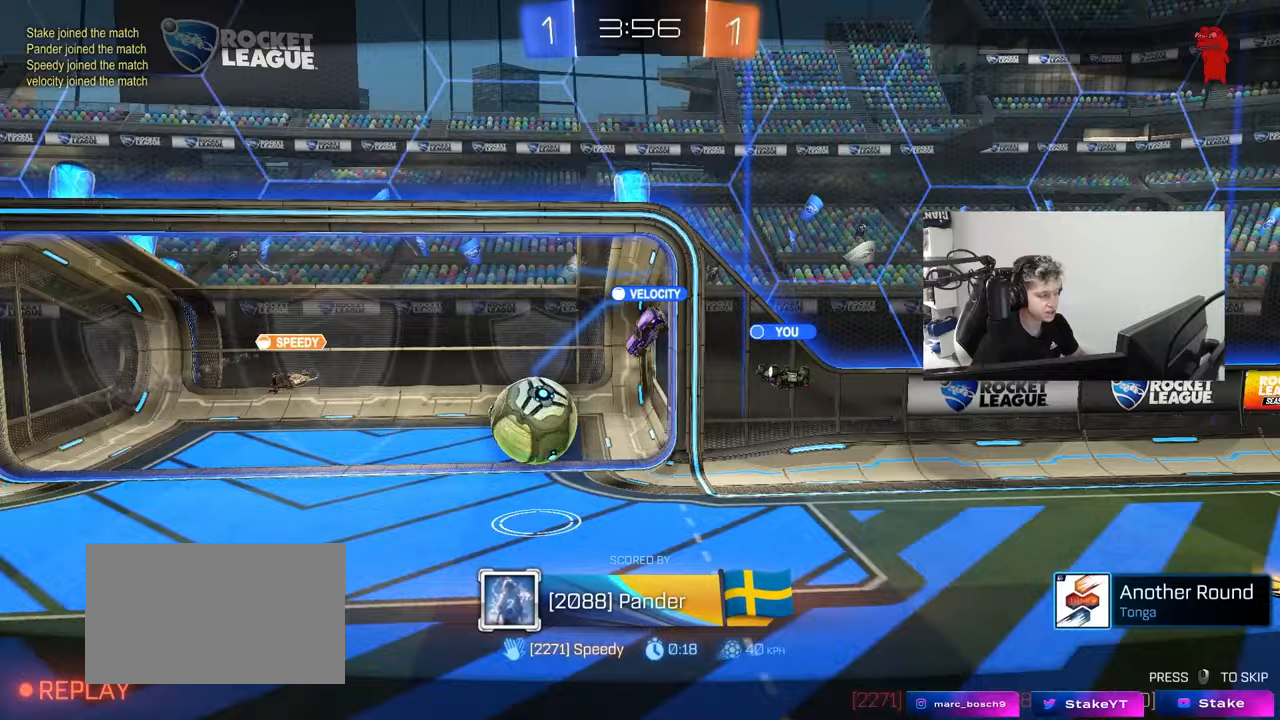
{"keys": [], "mouse": ["right"], "mouse_move": "still", "events": [[500, "mouse_right", "down"]]}
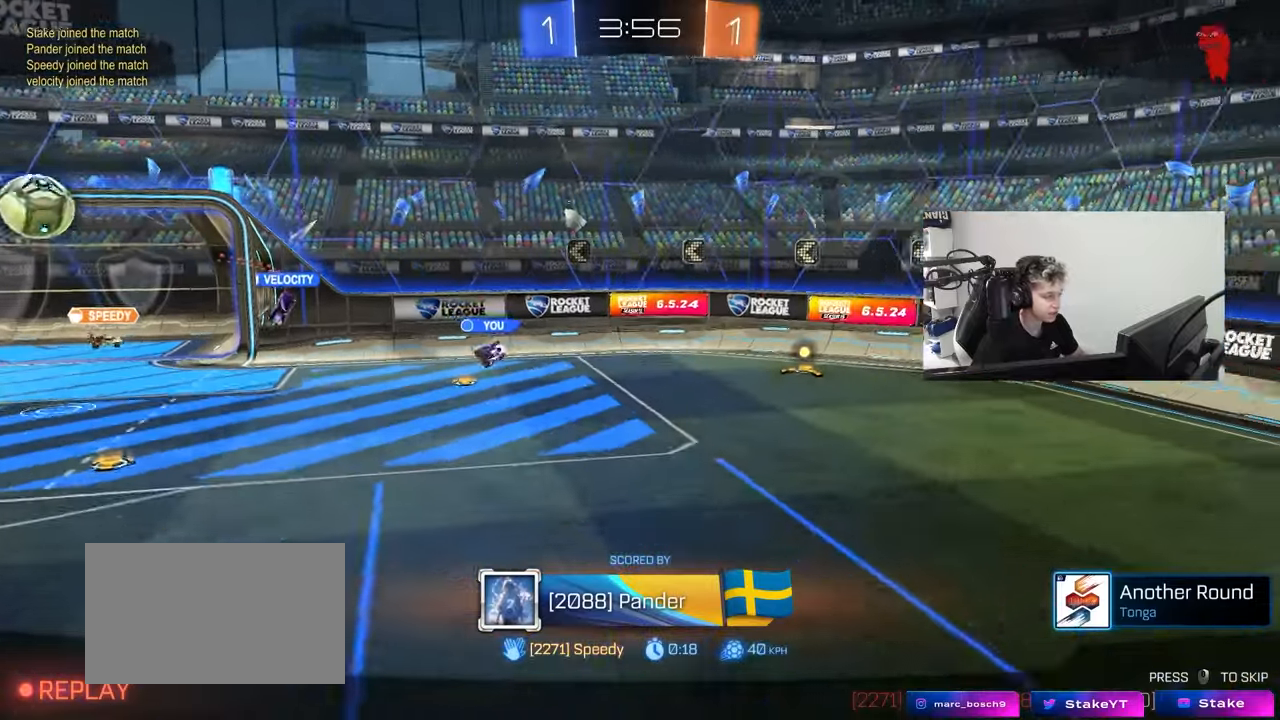
{"keys": [], "mouse": ["right"], "mouse_move": "still", "events": [[183, "mouse_right", "up"], [233, "mouse_right", "down"], [417, "mouse_right", "up"], [467, "mouse_right", "down"]]}
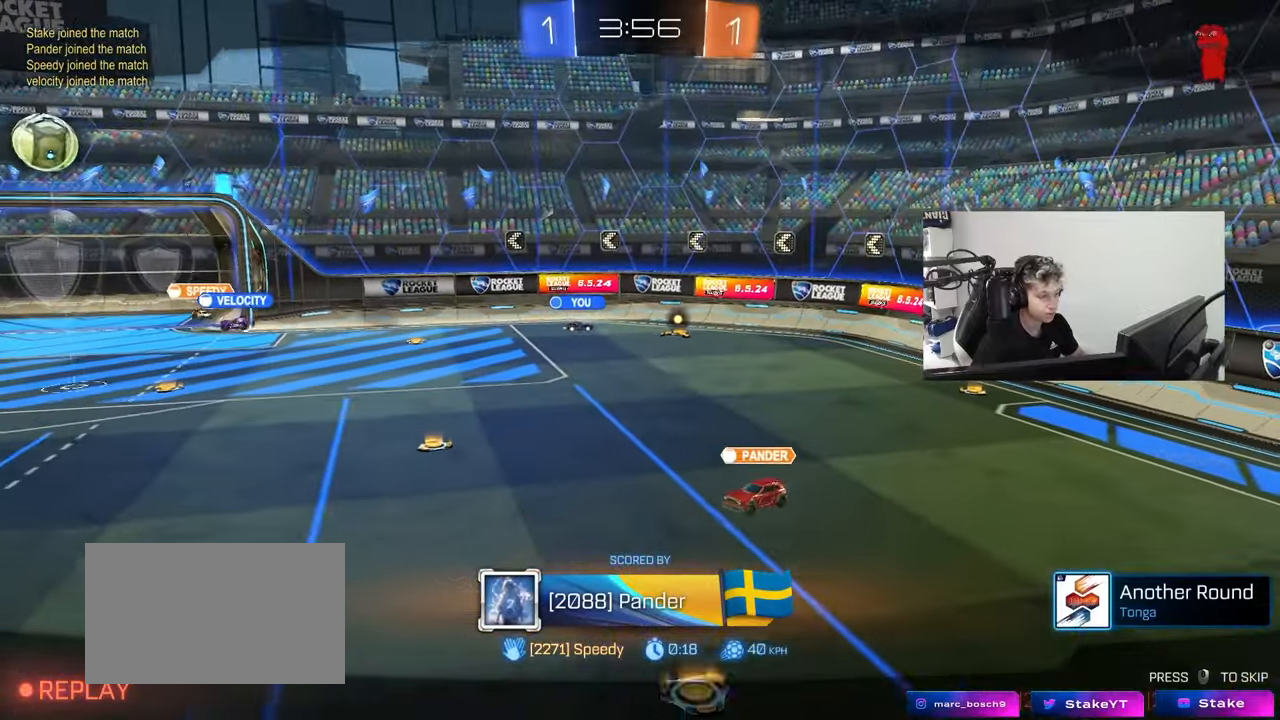
{"keys": [], "mouse": [], "mouse_move": "still", "events": [[200, "mouse_right", "up"], [250, "mouse_right", "down"], [433, "mouse_right", "up"]]}
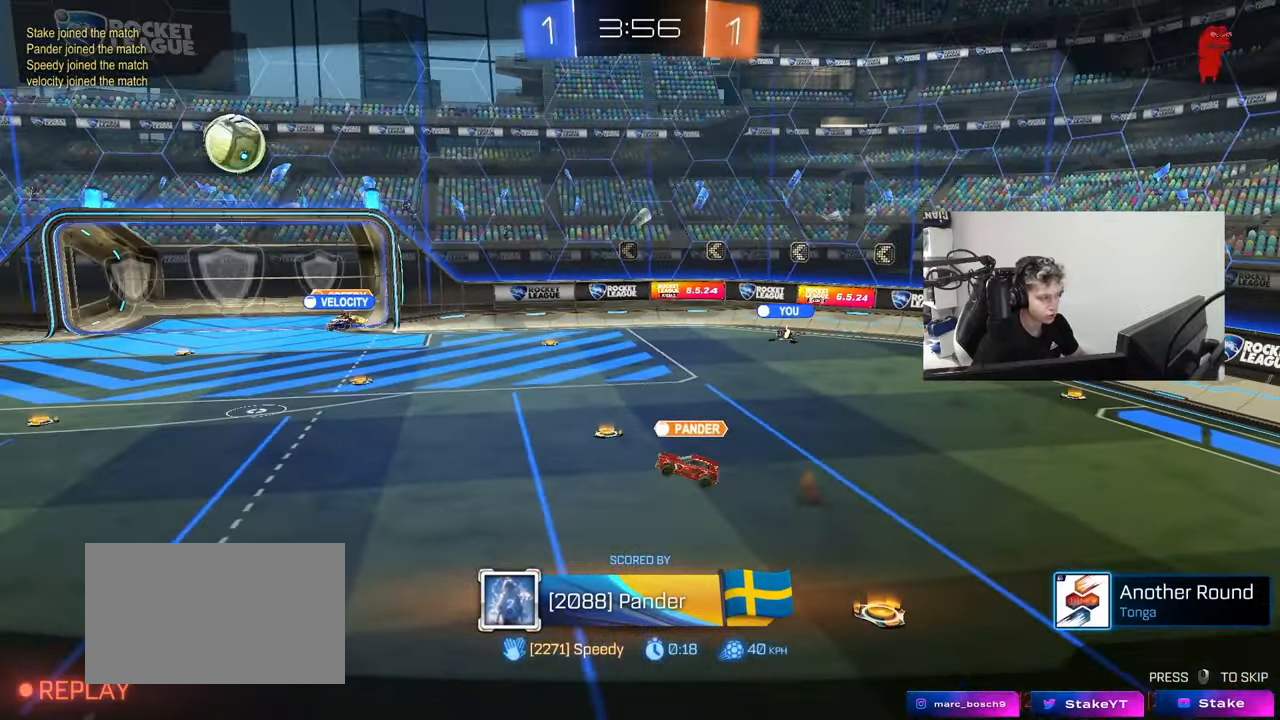
{"keys": [], "mouse": [], "mouse_move": "still", "events": [[33, "mouse_right", "down"], [217, "mouse_right", "up"], [317, "mouse_right", "down"], [500, "mouse_right", "up"]]}
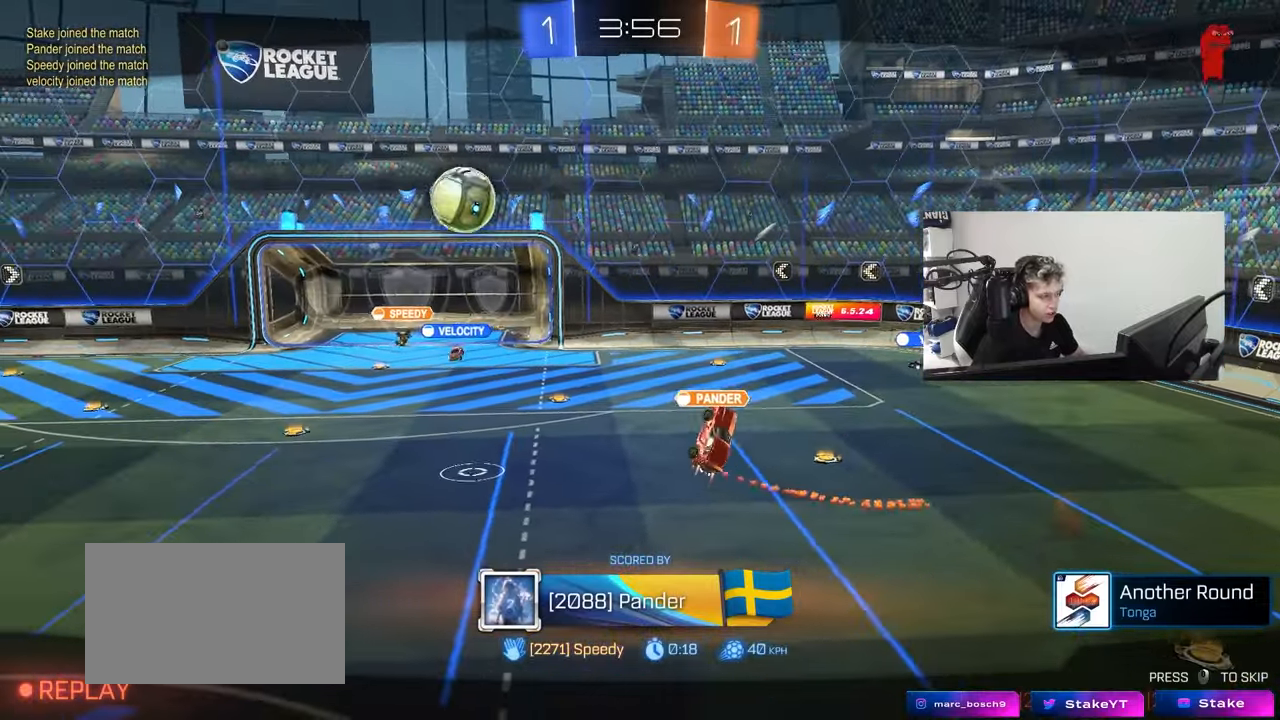
{"keys": [], "mouse": ["right"], "mouse_move": "still", "events": [[133, "mouse_right", "down"], [367, "mouse_right", "up"], [467, "mouse_right", "down"]]}
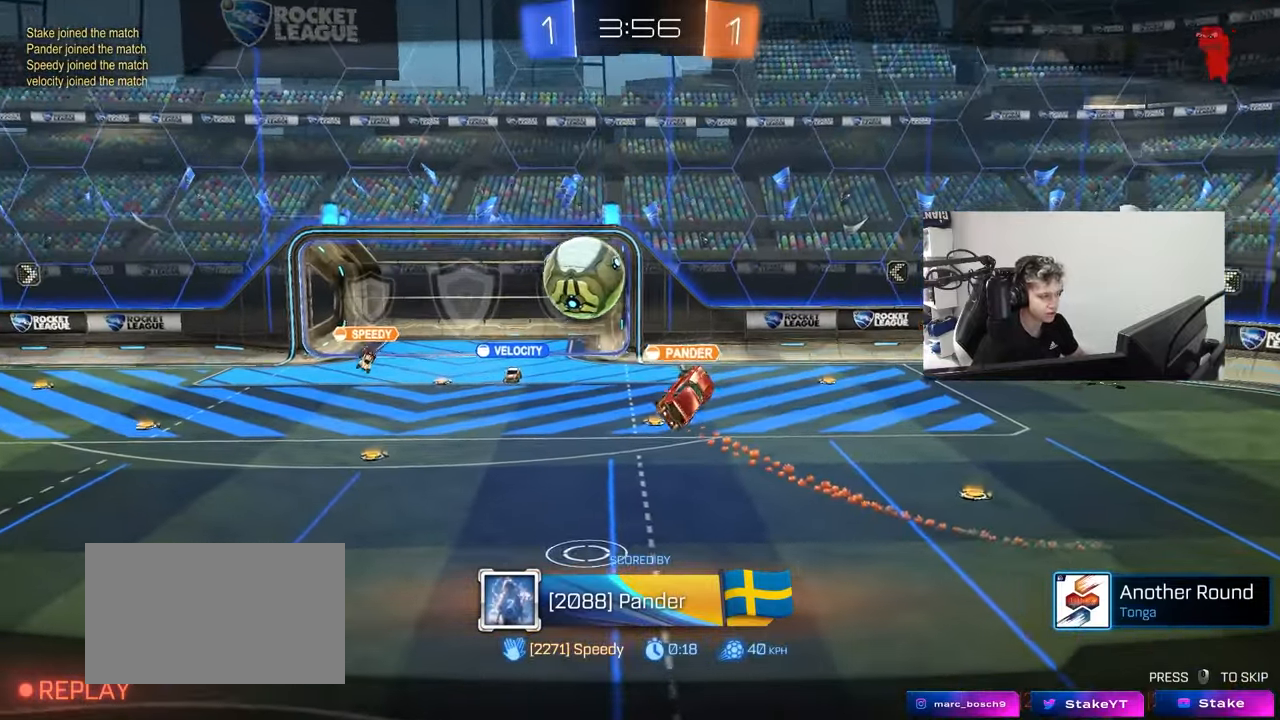
{"keys": [], "mouse": ["right"], "mouse_move": "still", "events": [[150, "mouse_right", "up"], [250, "mouse_right", "down"], [433, "mouse_right", "up"], [483, "mouse_right", "down"]]}
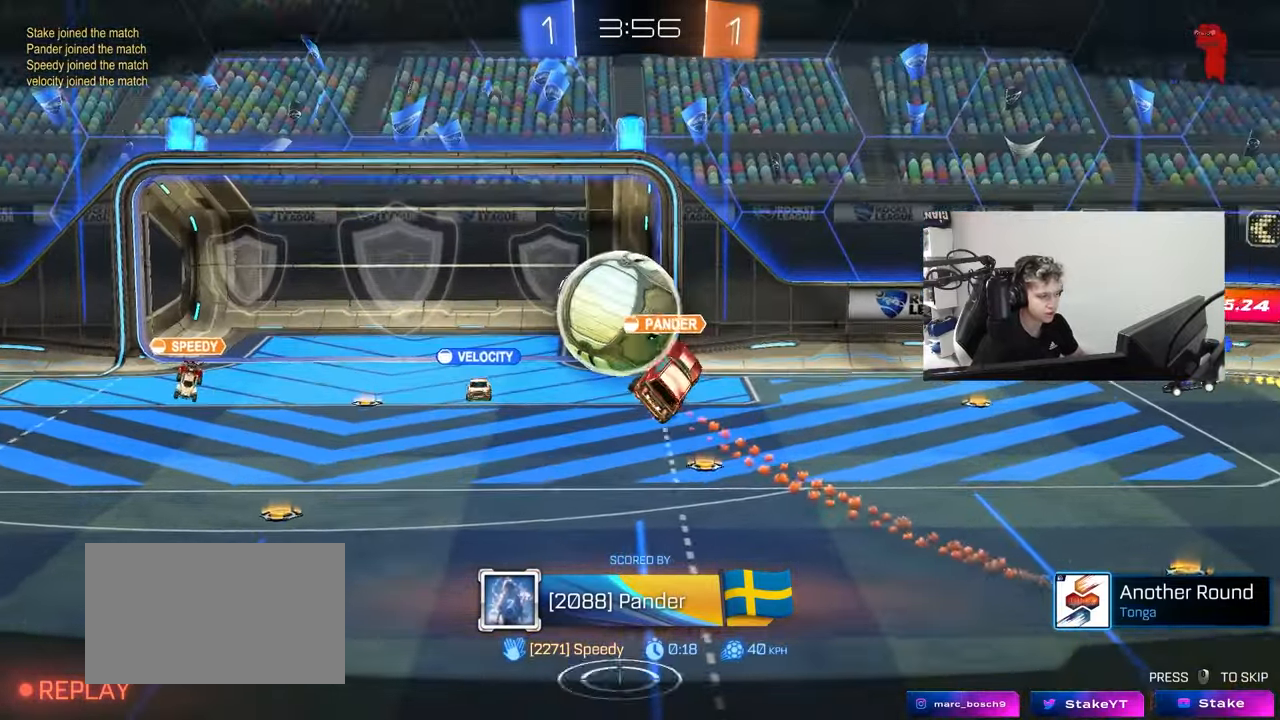
{"keys": [], "mouse": [], "mouse_move": "still", "events": [[167, "mouse_right", "up"], [267, "mouse_right", "down"], [450, "mouse_right", "up"]]}
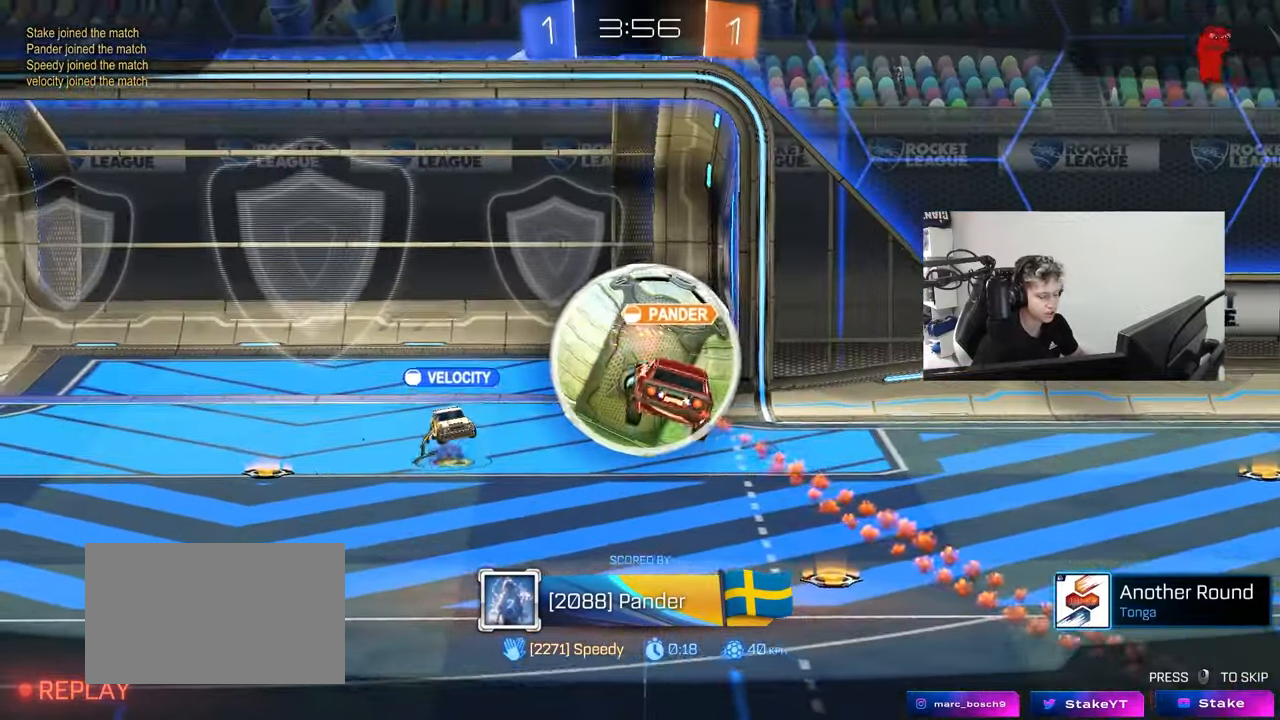
{"keys": [], "mouse": ["right"], "mouse_move": "still", "events": [[50, "mouse_right", "down"], [233, "mouse_right", "up"], [333, "mouse_right", "down"]]}
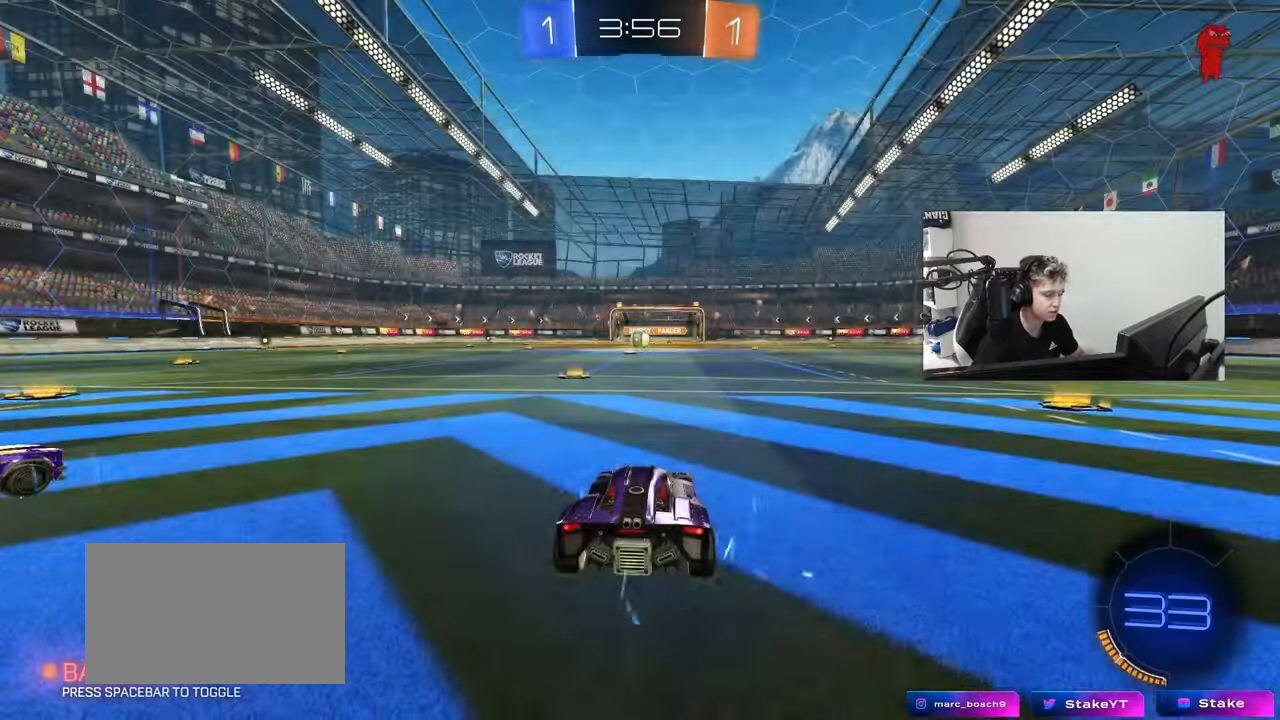
{"keys": ["z"], "mouse": [], "mouse_move": "still", "events": [[17, "mouse_right", "up"], [100, "mouse_wheel", "down"], [100, "tab", "down"], [250, "mouse_wheel", "up"], [250, "tab", "up"], [483, "z", "down"]]}
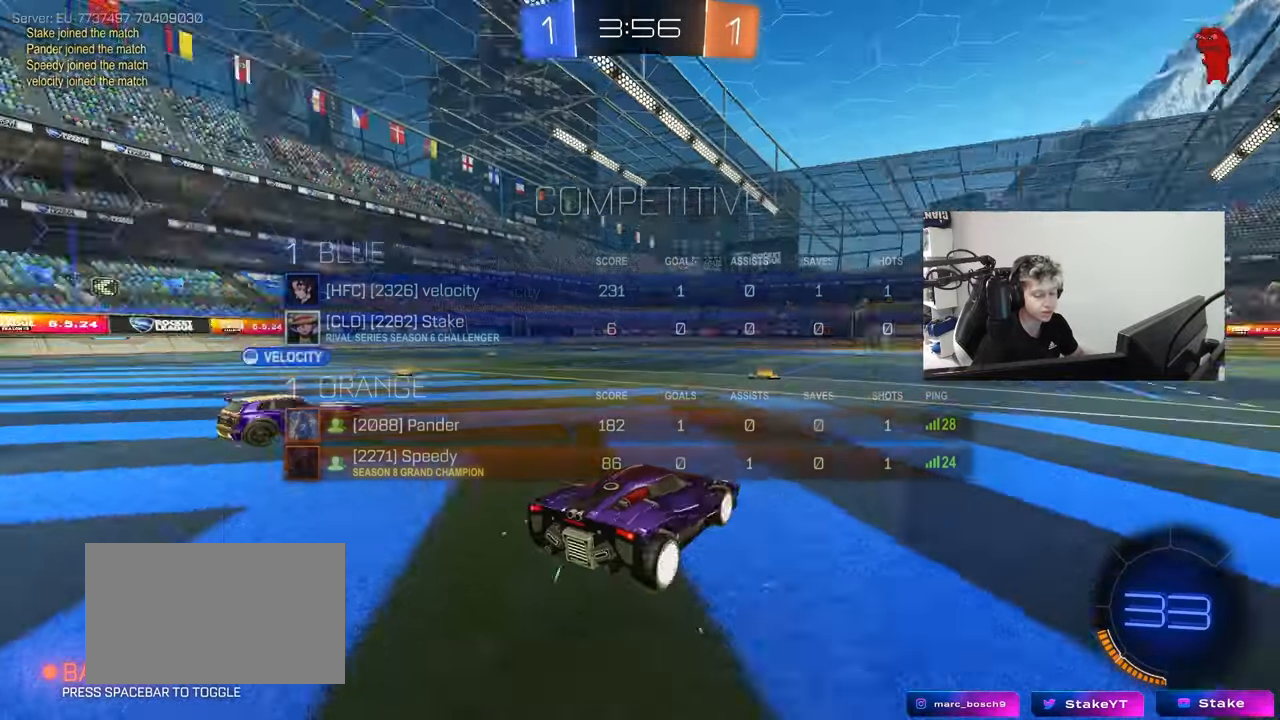
{"keys": ["z"], "mouse": [], "mouse_move": "still", "events": [[33, "x", "down"], [167, "x", "up"]]}
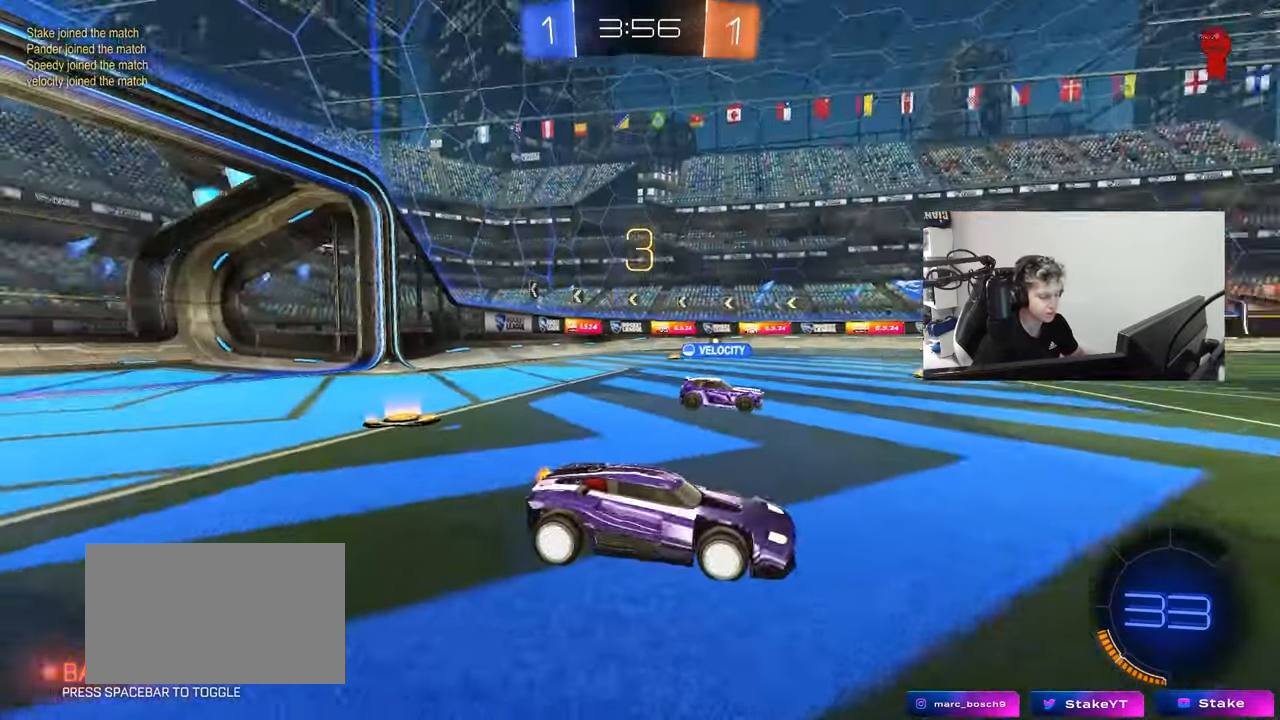
{"keys": ["z"], "mouse": [], "mouse_move": "still", "events": []}
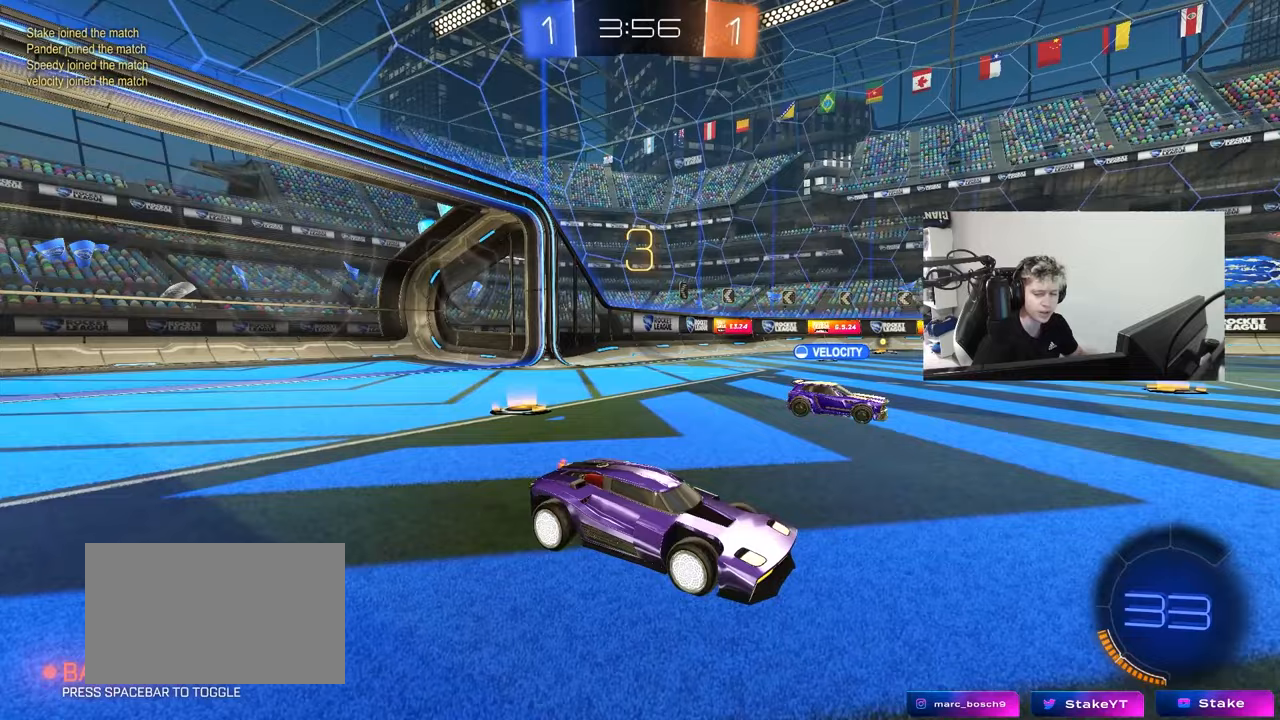
{"keys": [], "mouse": [], "mouse_move": "still", "events": [[250, "z", "up"], [383, "x", "down"], [483, "x", "up"]]}
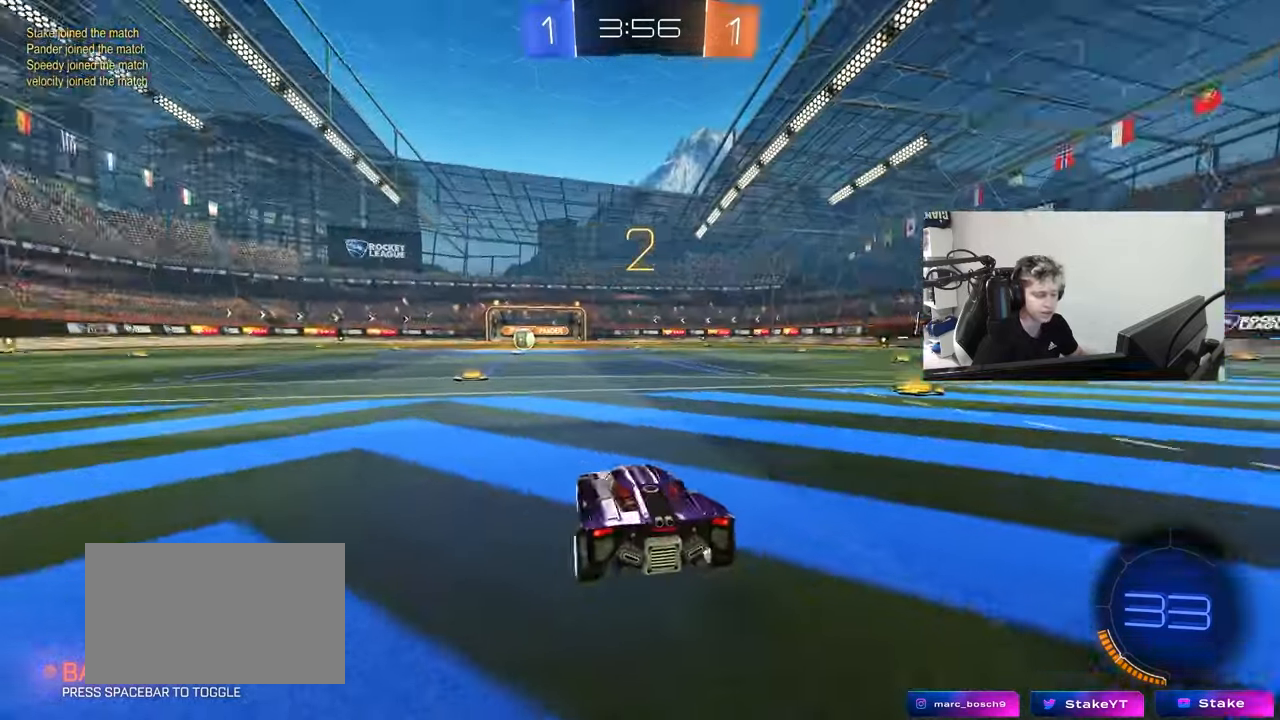
{"keys": [], "mouse": [], "mouse_move": "still", "events": [[117, "z", "down"], [217, "x", "down"], [267, "z", "up"], [317, "x", "up"]]}
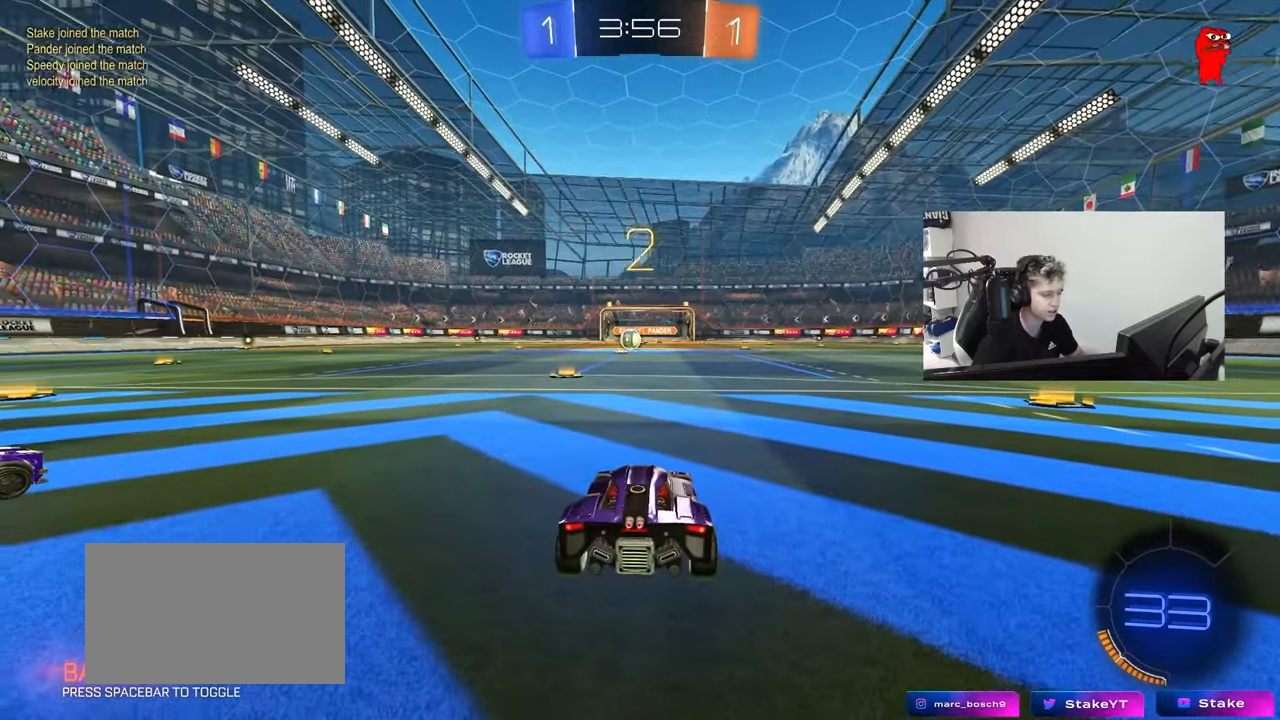
{"keys": ["w"], "mouse": [], "mouse_move": "down", "events": [[50, "w", "down"], [283, "space", "down"], [467, "space", "up"]]}
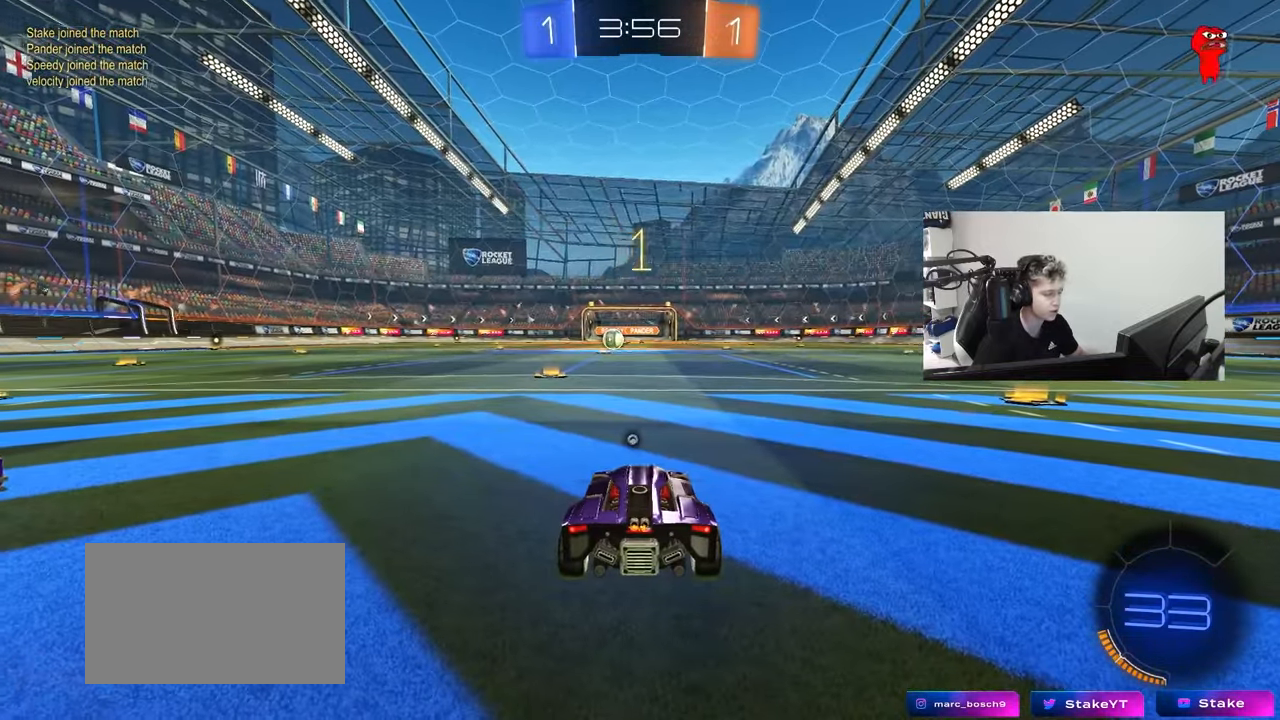
{"keys": ["w"], "mouse": [], "mouse_move": "right", "events": [[67, "tab", "down"], [150, "space", "down"], [300, "space", "up"], [383, "tab", "up"]]}
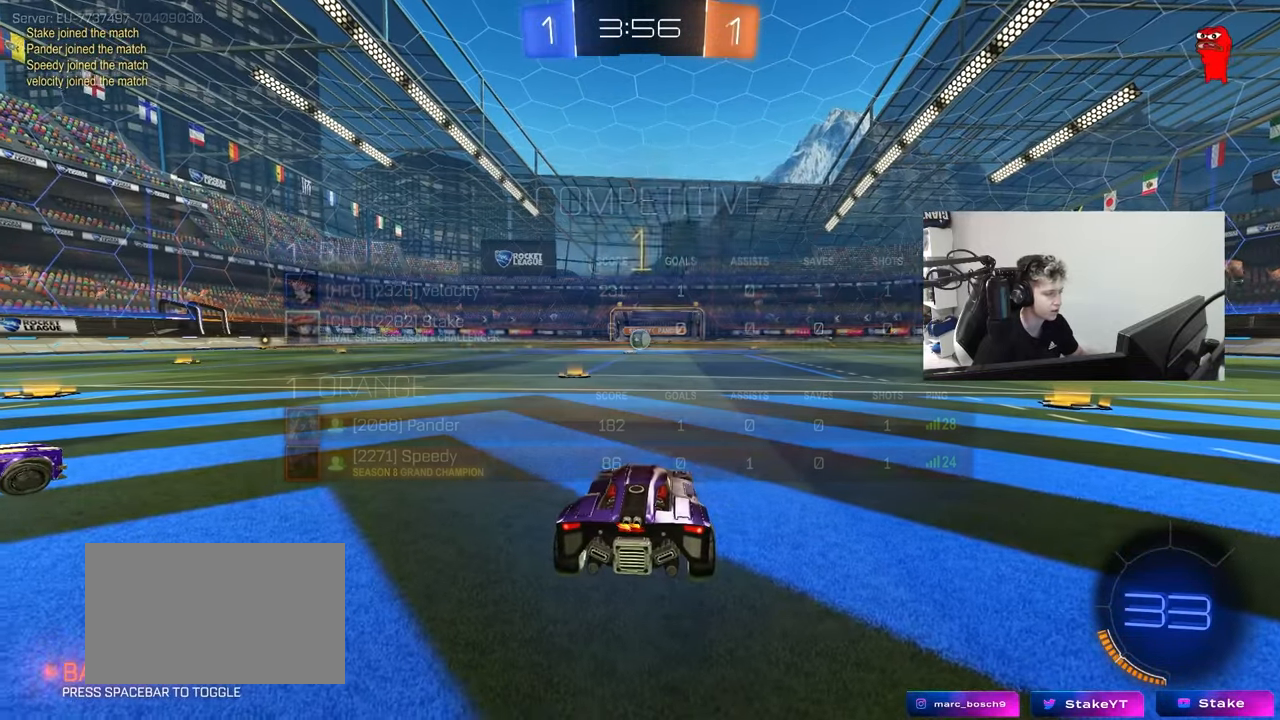
{"keys": ["a", "w"], "mouse": ["left"], "mouse_move": "down-left", "events": [[400, "d", "down"], [400, "mouse_left", "down"], [450, "mouse_right", "down"], [500, "a", "down"], [500, "d", "up"], [500, "mouse_right", "up"]]}
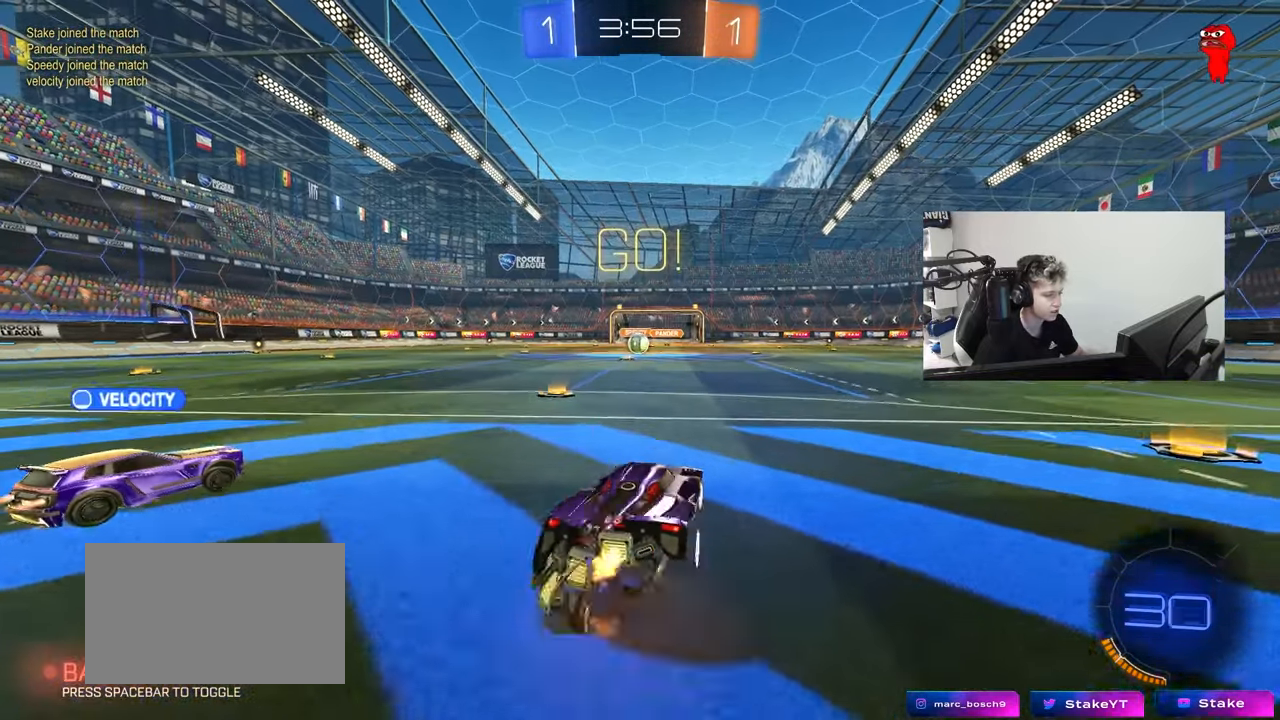
{"keys": ["a", "s", "shift"], "mouse": [], "mouse_move": "still", "events": [[50, "shift", "down"], [83, "mouse_right", "down"], [83, "s", "down"], [83, "w", "up"], [233, "mouse_left", "up"], [233, "mouse_right", "up"]]}
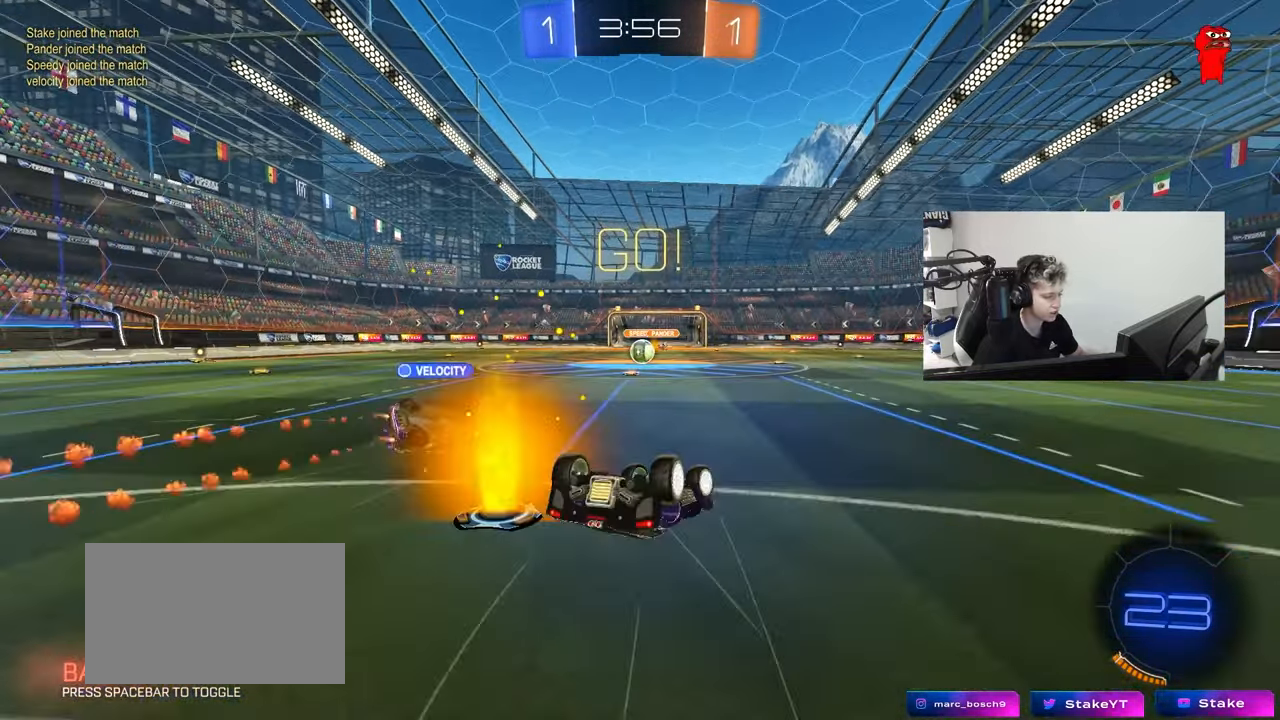
{"keys": [], "mouse": [], "mouse_move": "still", "events": [[17, "s", "up"], [150, "s", "down"], [383, "shift", "up"], [433, "a", "up"], [433, "s", "up"]]}
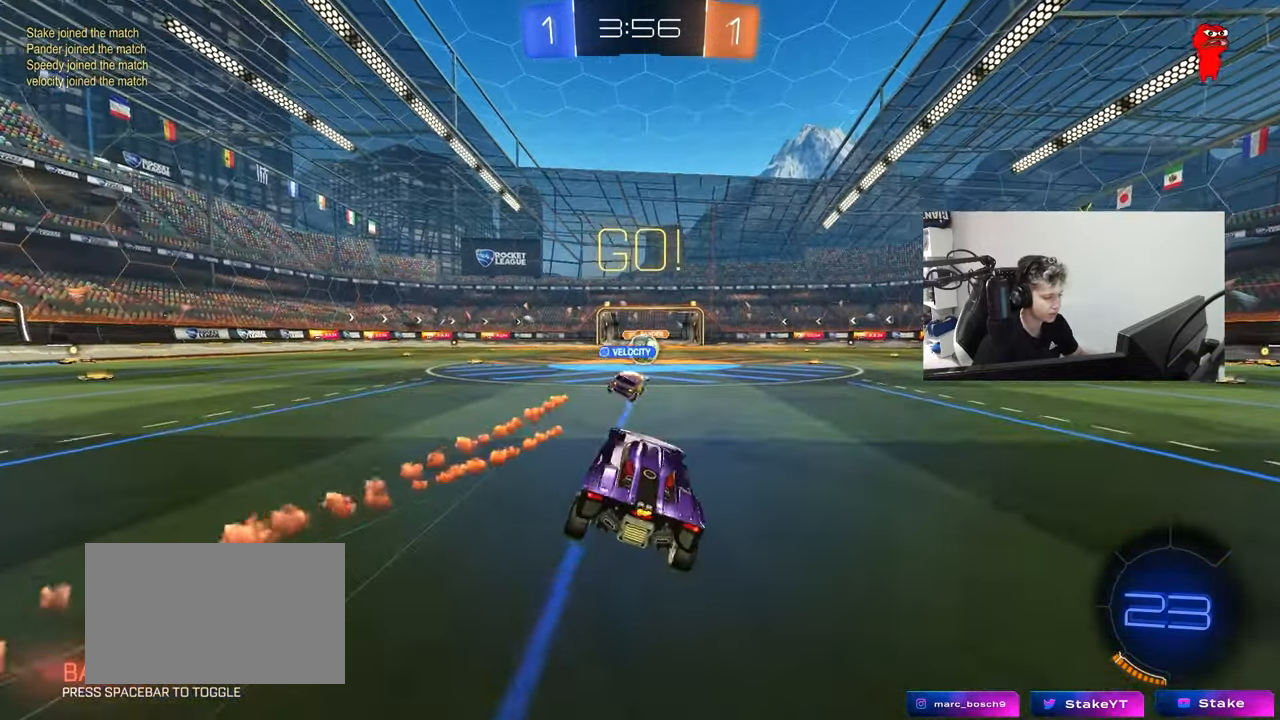
{"keys": ["w"], "mouse": [], "mouse_move": "still", "events": [[33, "w", "down"], [167, "d", "down"], [267, "d", "up"]]}
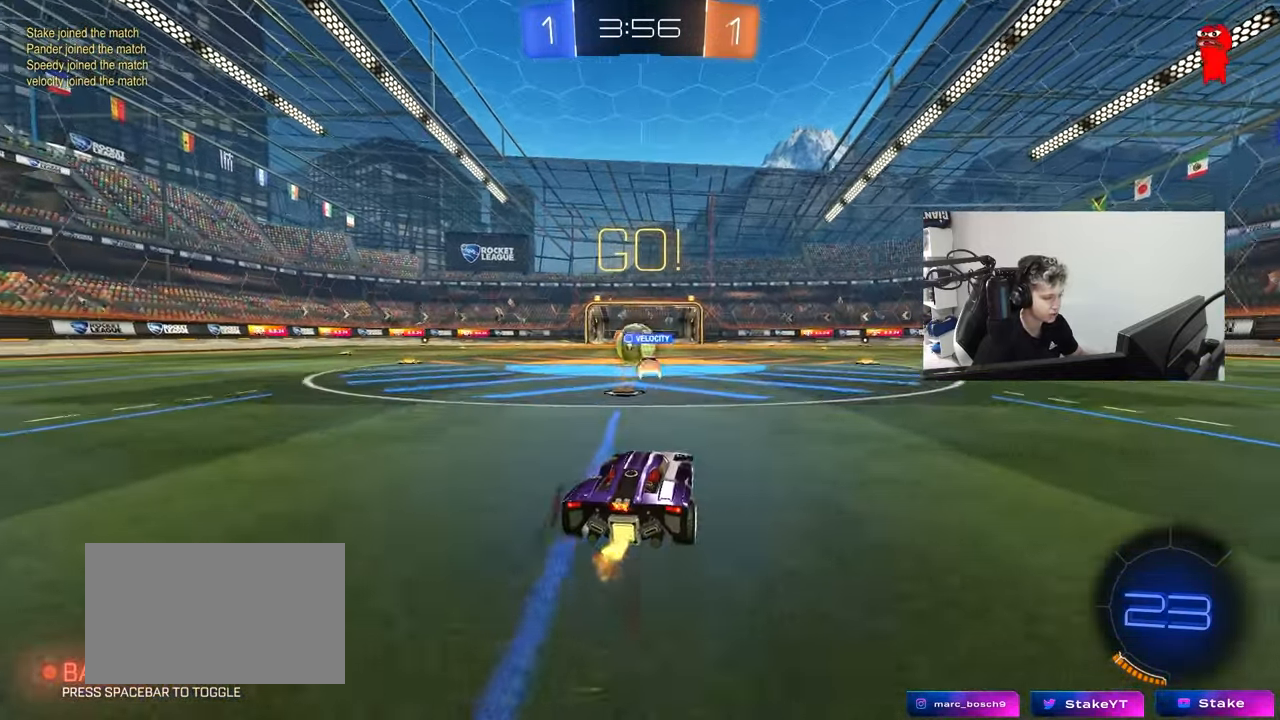
{"keys": ["d", "w"], "mouse": [], "mouse_move": "still", "events": [[133, "a", "down"], [233, "shift", "down"], [317, "shift", "up"], [417, "a", "up"], [417, "d", "down"]]}